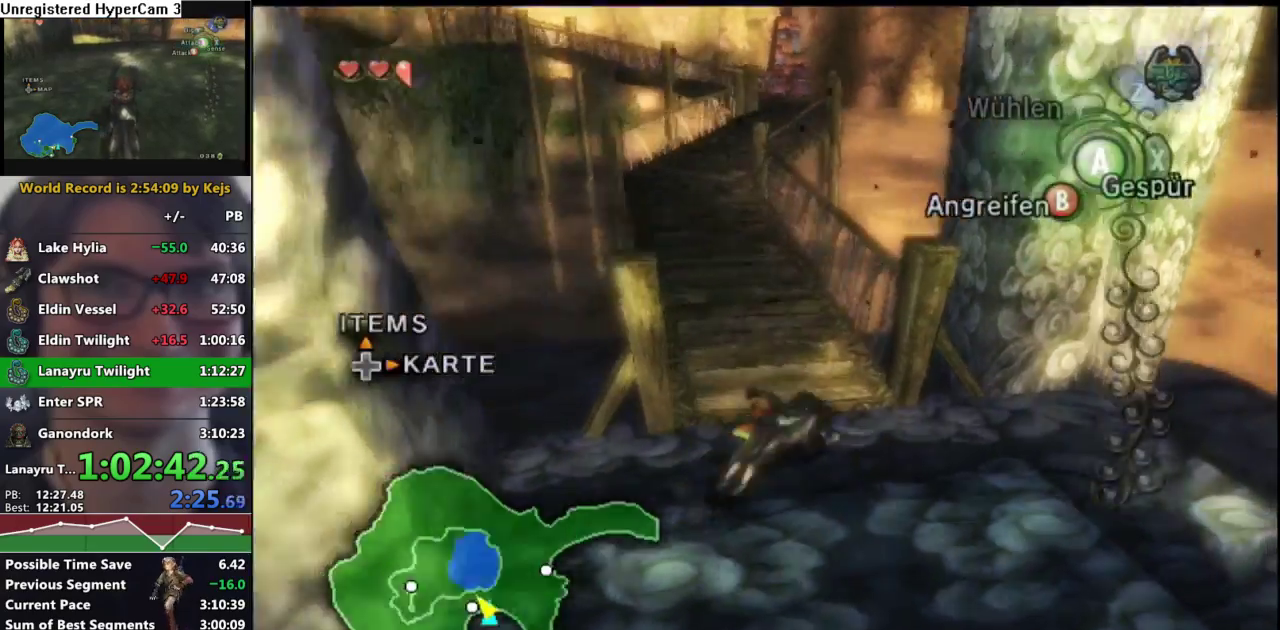
Gameplay with a controller (Nintendo layout); each line is a JSON object with the inputs held at the frame after it. "events" lists button and stick changes between this image and that frame as [ms after this image, input, new state], when the widget could be followed in between. Not read: L3 R3.
{"buttons": [], "left_stick": "up", "right_stick": "center", "events": [[67, "A", "down"], [67, "left_stick", "up-left"], [133, "A", "up"], [200, "A", "down"], [283, "A", "up"], [333, "left_stick", "up"], [367, "A", "down"], [433, "A", "up"]]}
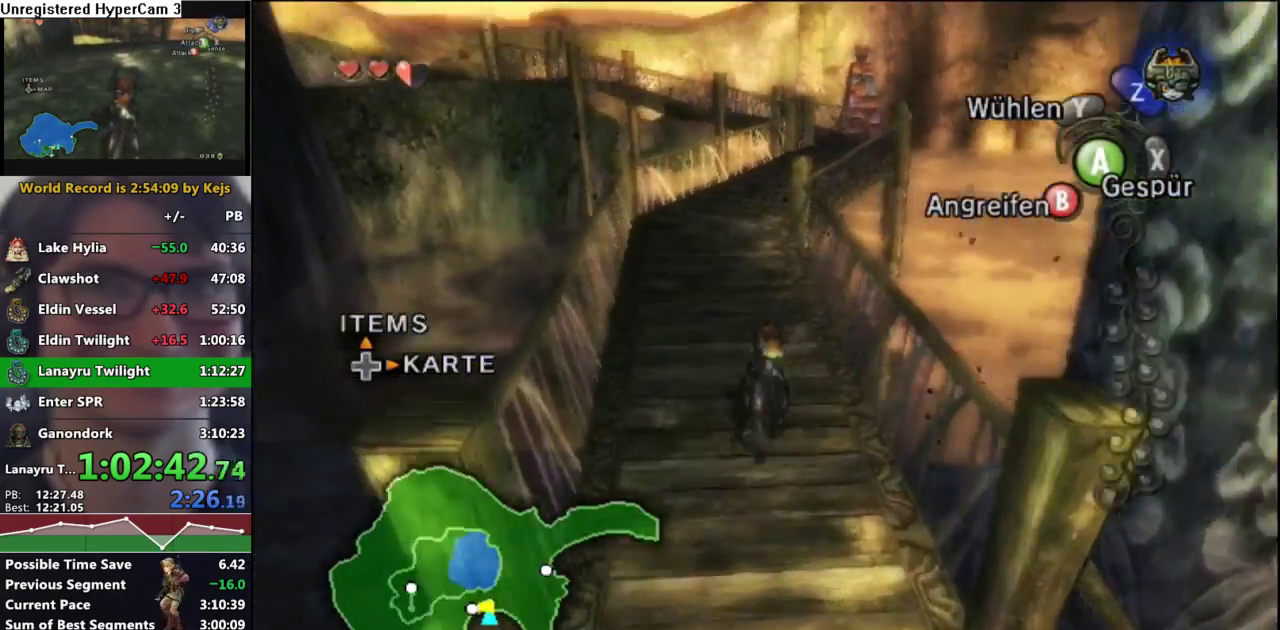
{"buttons": [], "left_stick": "up", "right_stick": "center", "events": [[33, "A", "down"], [100, "A", "up"], [200, "A", "down"], [283, "A", "up"], [367, "A", "down"], [417, "A", "up"]]}
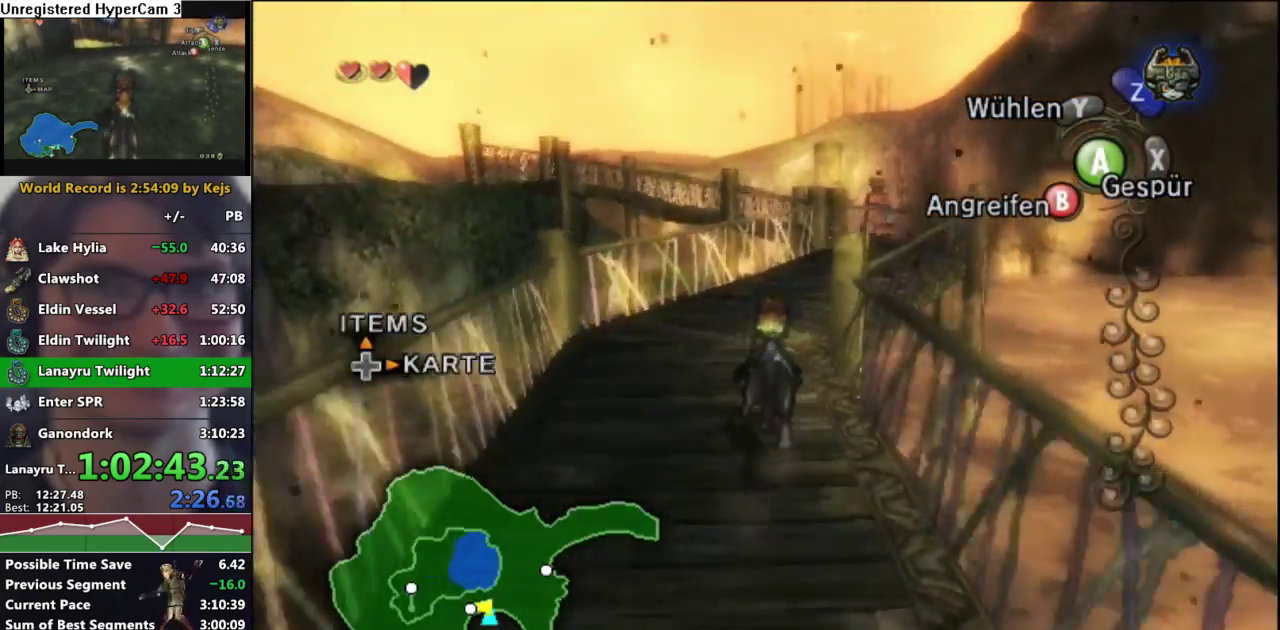
{"buttons": ["A"], "left_stick": "up", "right_stick": "center", "events": [[33, "A", "down"], [83, "A", "up"], [117, "left_stick", "up-right"], [167, "A", "down"], [233, "A", "up"], [300, "A", "down"], [383, "A", "up"], [383, "left_stick", "up"], [483, "A", "down"]]}
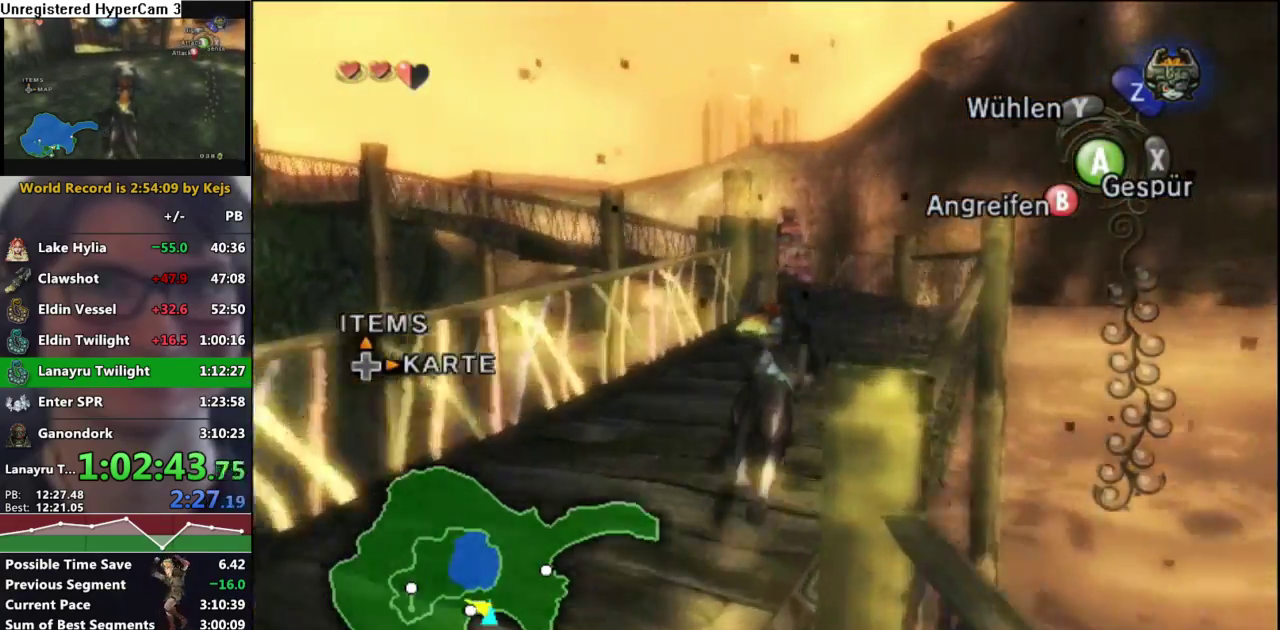
{"buttons": ["A"], "left_stick": "up", "right_stick": "center", "events": [[33, "A", "up"], [133, "A", "down"], [183, "A", "up"], [300, "A", "down"], [367, "A", "up"], [483, "A", "down"]]}
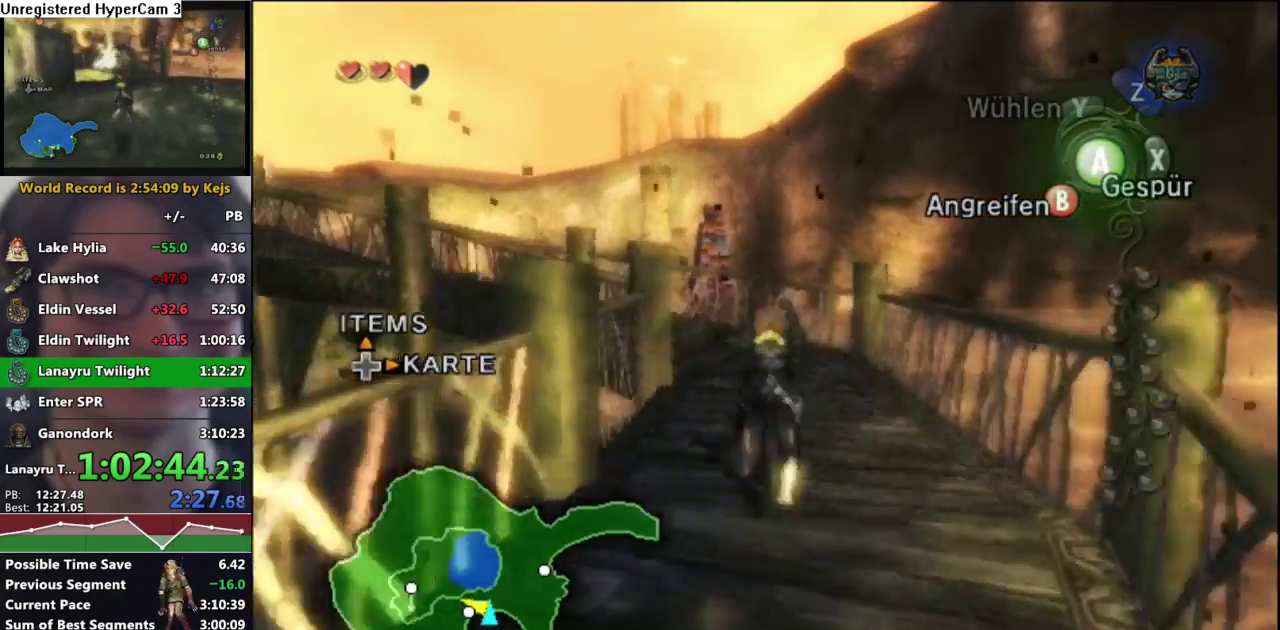
{"buttons": ["A"], "left_stick": "up-left", "right_stick": "center", "events": [[33, "A", "up"], [100, "left_stick", "up-left"], [133, "A", "down"], [183, "A", "up"], [300, "A", "down"], [350, "A", "up"], [450, "A", "down"]]}
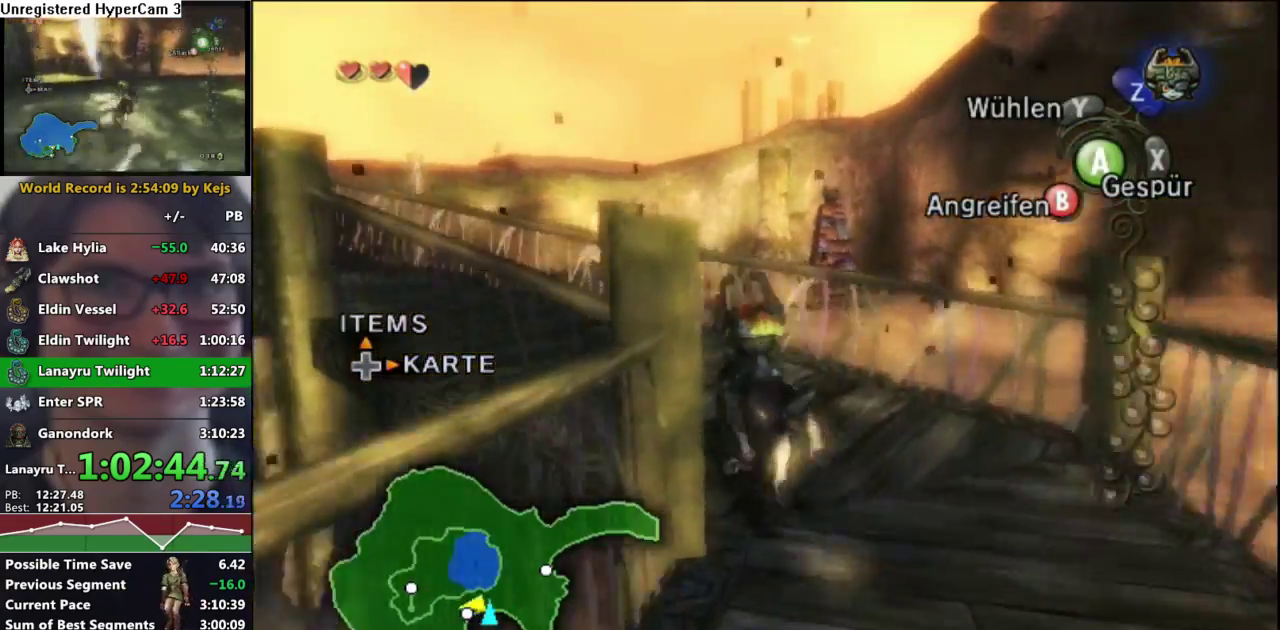
{"buttons": ["A"], "left_stick": "up-left", "right_stick": "center", "events": [[33, "A", "up"], [117, "A", "down"], [183, "A", "up"], [300, "A", "down"], [350, "A", "up"], [450, "A", "down"]]}
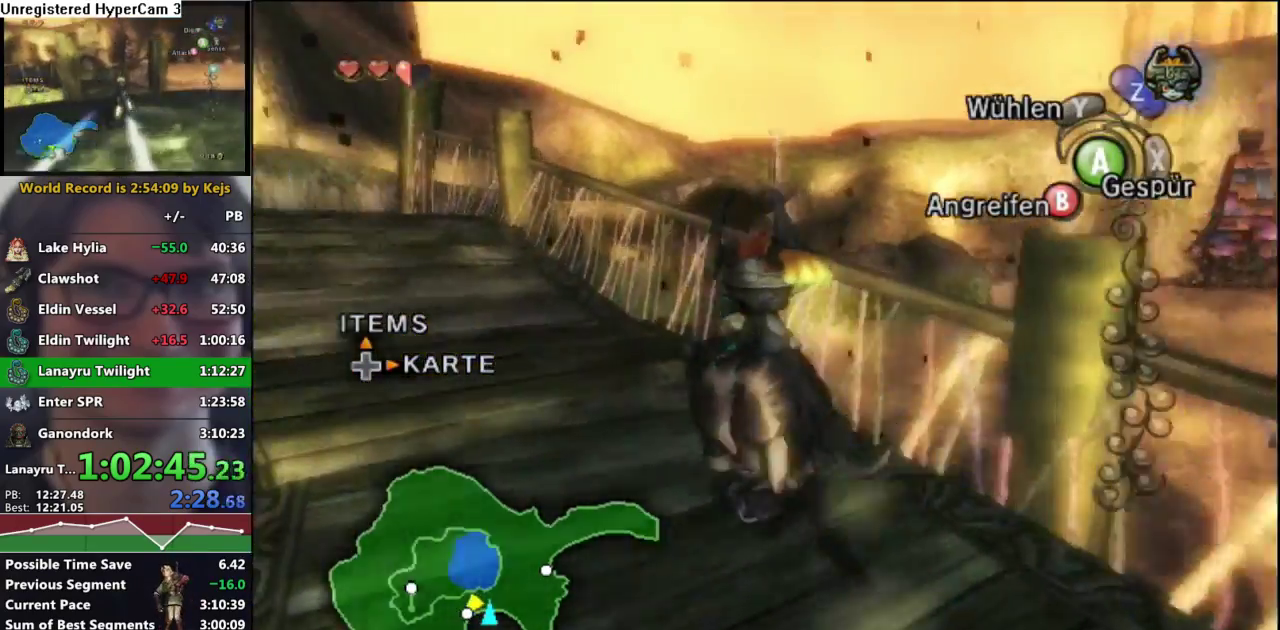
{"buttons": [], "left_stick": "up-left", "right_stick": "center", "events": [[33, "A", "up"], [100, "A", "down"], [150, "A", "up"], [250, "A", "down"], [317, "A", "up"], [383, "A", "down"], [433, "A", "up"]]}
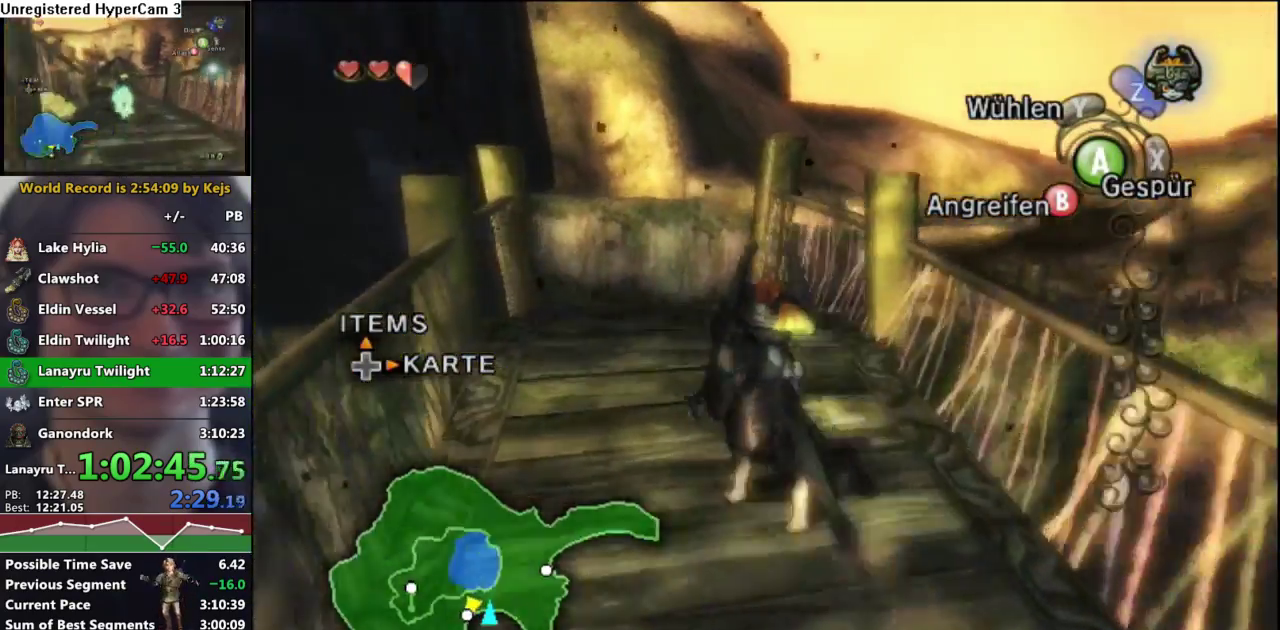
{"buttons": ["A"], "left_stick": "up", "right_stick": "center", "events": [[33, "A", "down"], [33, "left_stick", "up"], [100, "A", "up"], [183, "A", "down"], [233, "A", "up"], [333, "A", "down"], [383, "A", "up"], [467, "A", "down"]]}
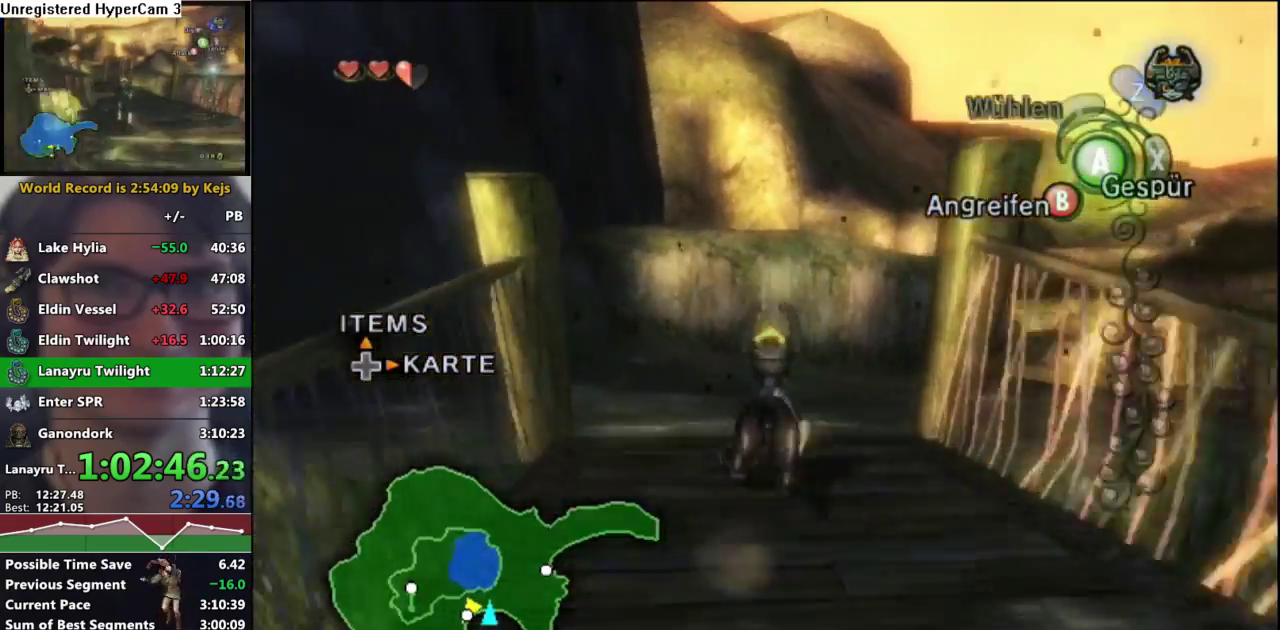
{"buttons": [], "left_stick": "up", "right_stick": "center", "events": [[33, "A", "up"], [100, "A", "down"], [150, "A", "up"], [250, "X", "down"], [350, "X", "up"]]}
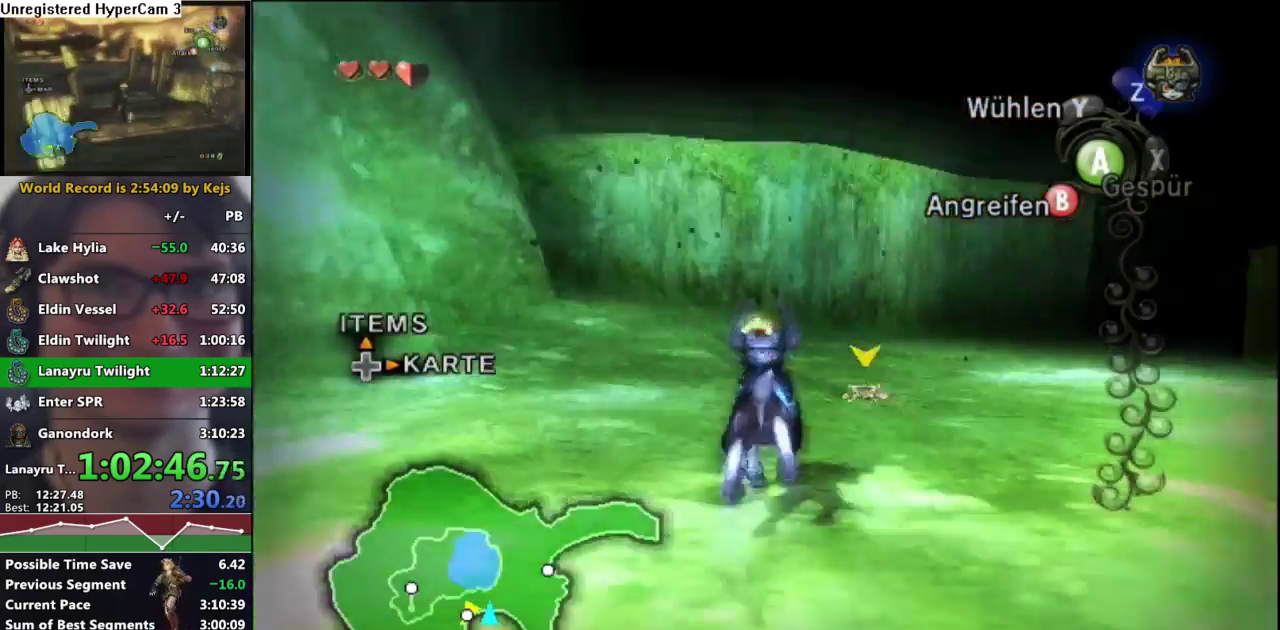
{"buttons": ["A", "L1"], "left_stick": "center", "right_stick": "center", "events": [[150, "L1", "down"], [200, "A", "down"], [200, "left_stick", "center"], [283, "A", "up"], [333, "A", "down"], [400, "A", "up"], [467, "A", "down"]]}
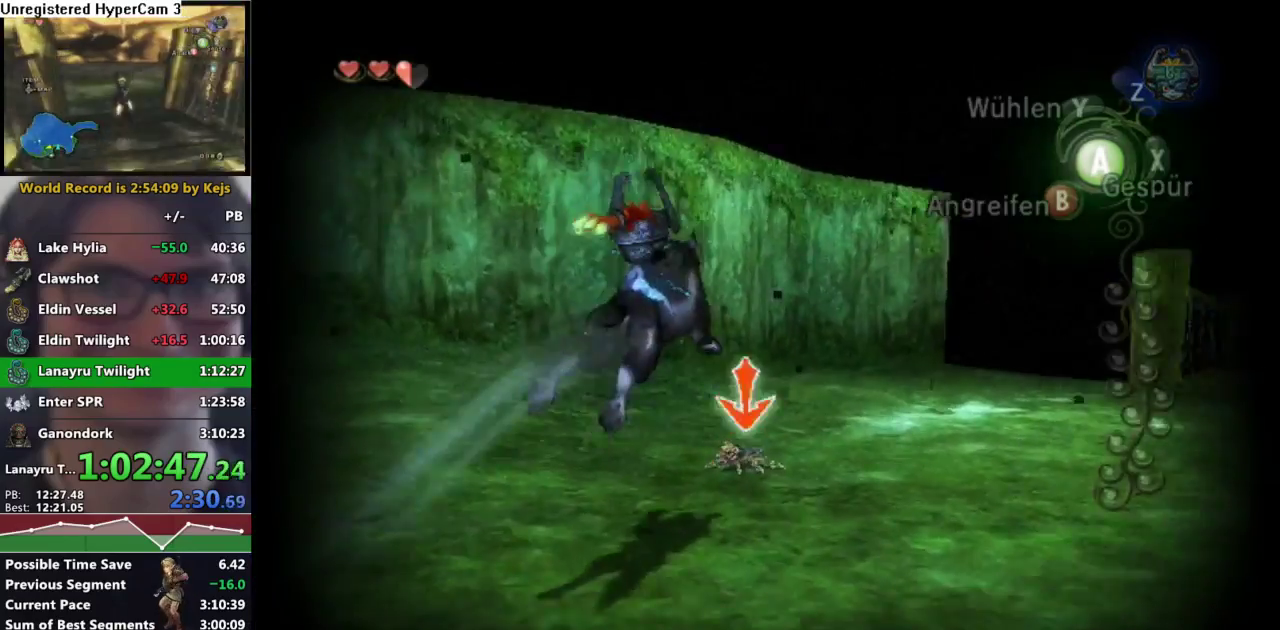
{"buttons": [], "left_stick": "center", "right_stick": "center", "events": [[67, "A", "up"], [117, "A", "down"], [200, "A", "up"], [367, "L1", "up"]]}
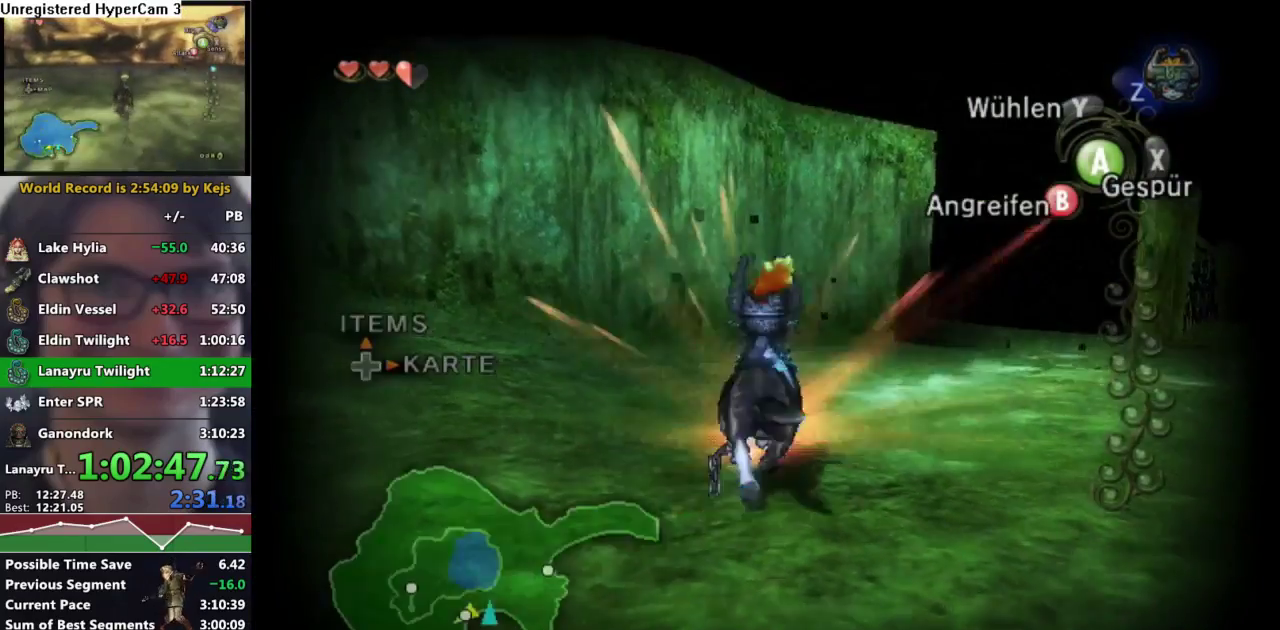
{"buttons": [], "left_stick": "down-left", "right_stick": "center", "events": [[17, "right_stick", "left"], [83, "left_stick", "down"], [233, "right_stick", "center"], [350, "X", "down"], [433, "left_stick", "down-left"], [467, "X", "up"]]}
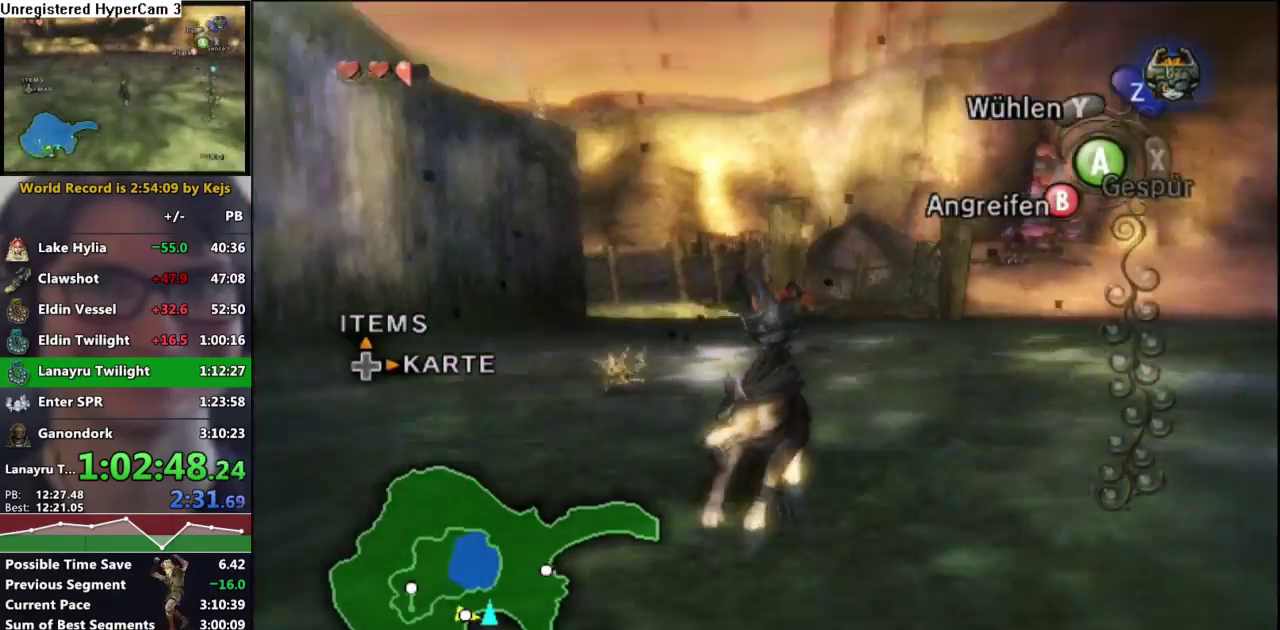
{"buttons": [], "left_stick": "right", "right_stick": "center", "events": [[167, "left_stick", "up-left"], [300, "left_stick", "up-right"], [417, "left_stick", "right"]]}
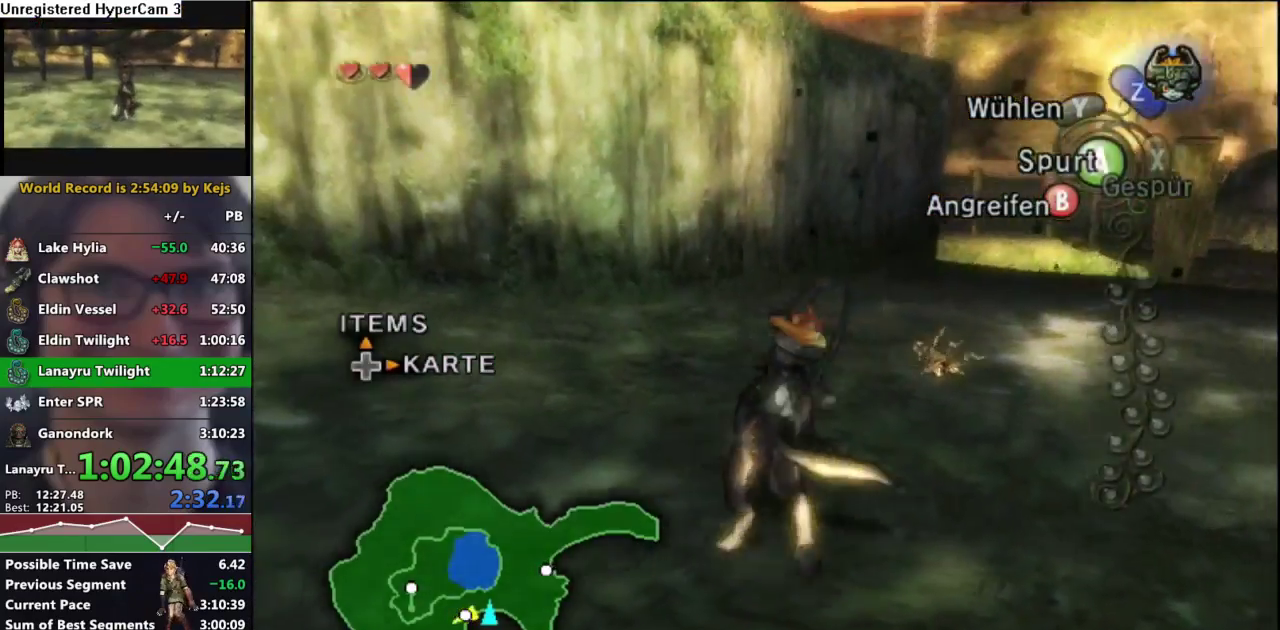
{"buttons": ["L1"], "left_stick": "down-left", "right_stick": "center", "events": [[17, "left_stick", "center"], [50, "L1", "down"], [350, "left_stick", "up-left"], [500, "left_stick", "down-left"]]}
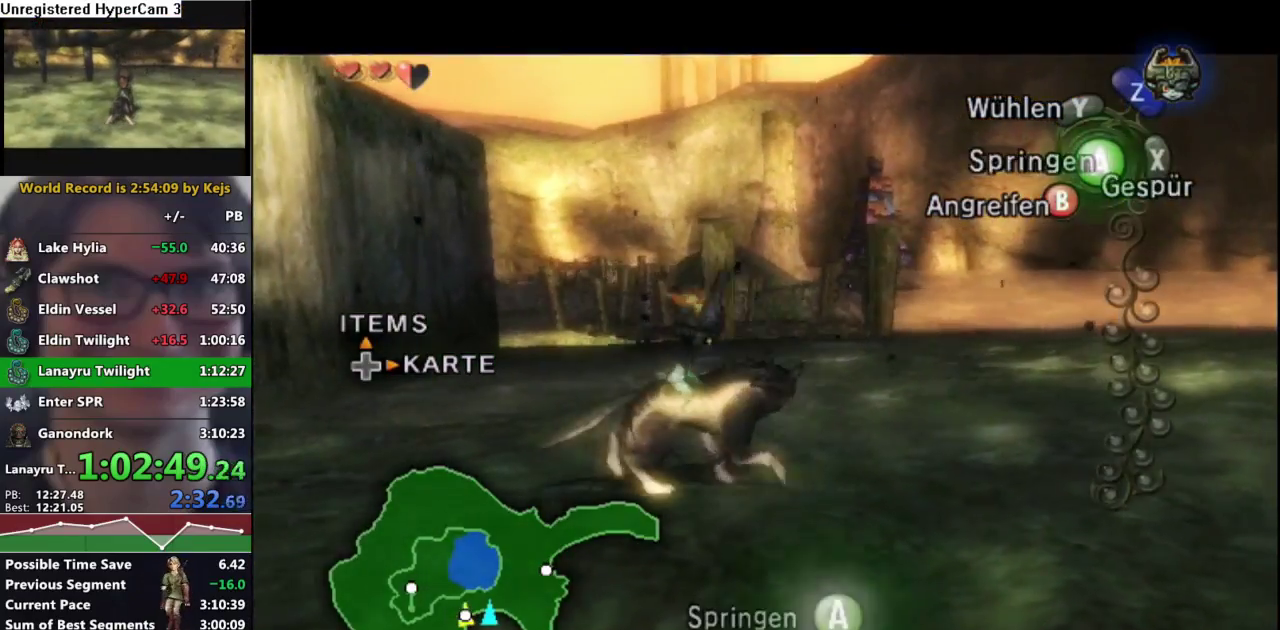
{"buttons": ["L1"], "left_stick": "center", "right_stick": "center", "events": [[100, "left_stick", "center"], [333, "left_stick", "down"], [500, "left_stick", "center"]]}
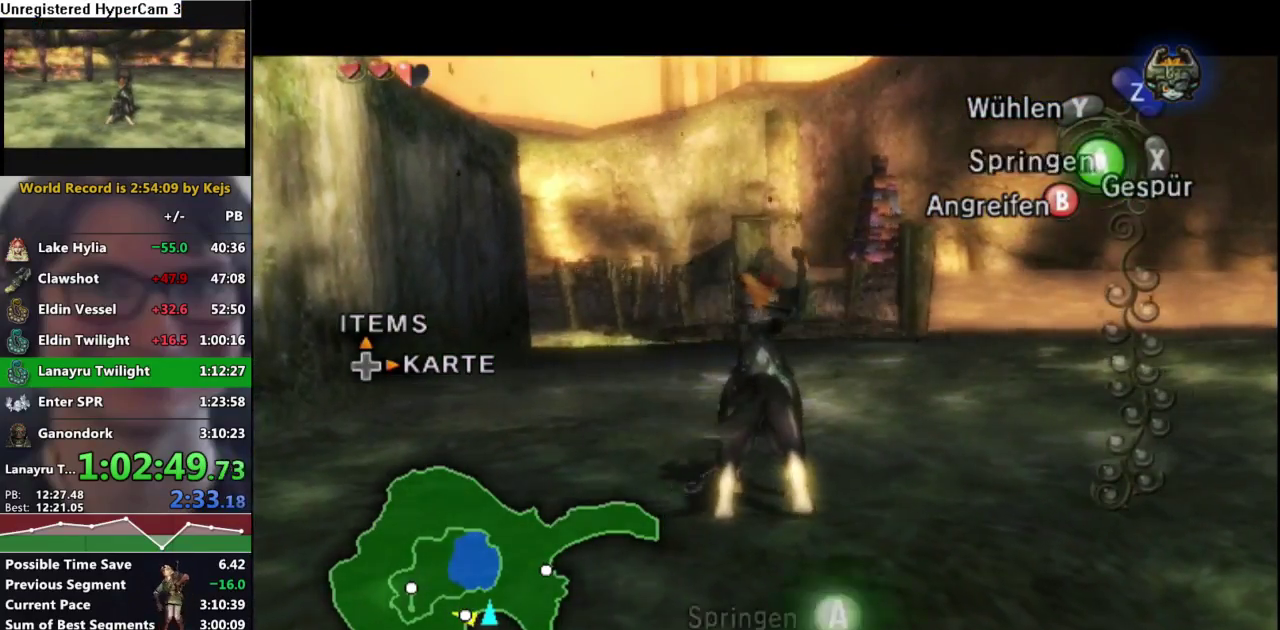
{"buttons": ["L1"], "left_stick": "center", "right_stick": "center", "events": [[100, "left_stick", "down"], [283, "left_stick", "center"]]}
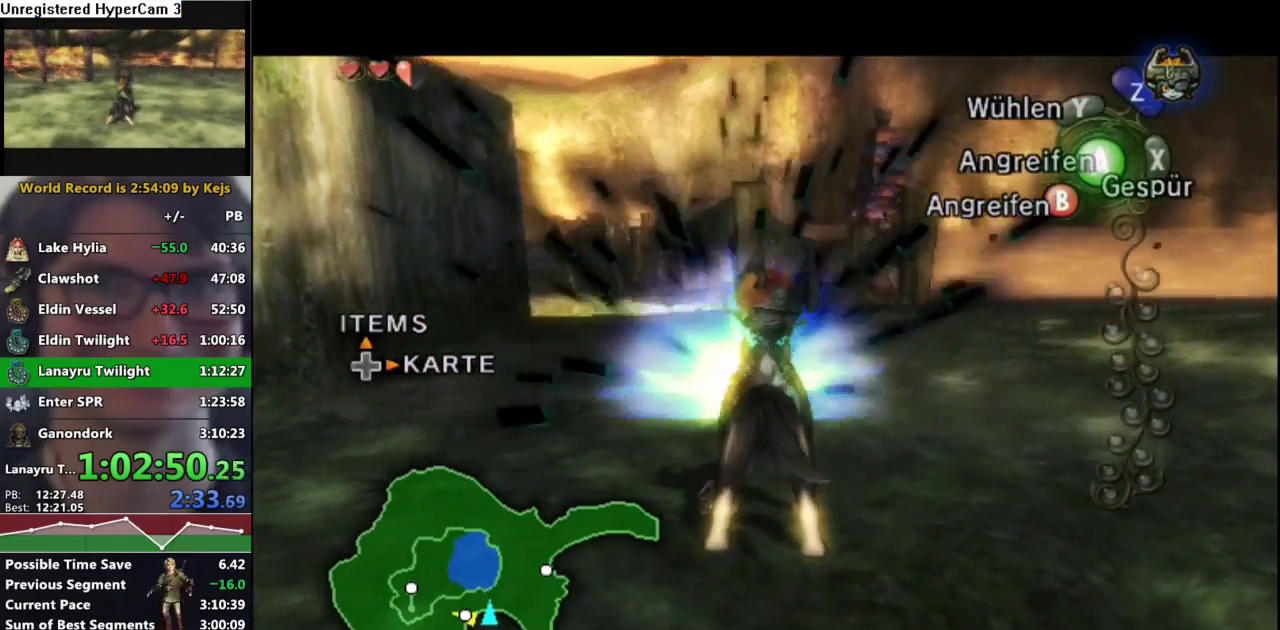
{"buttons": ["L1"], "left_stick": "center", "right_stick": "center", "events": [[67, "left_stick", "up"], [200, "left_stick", "center"], [300, "left_stick", "up"], [400, "left_stick", "center"]]}
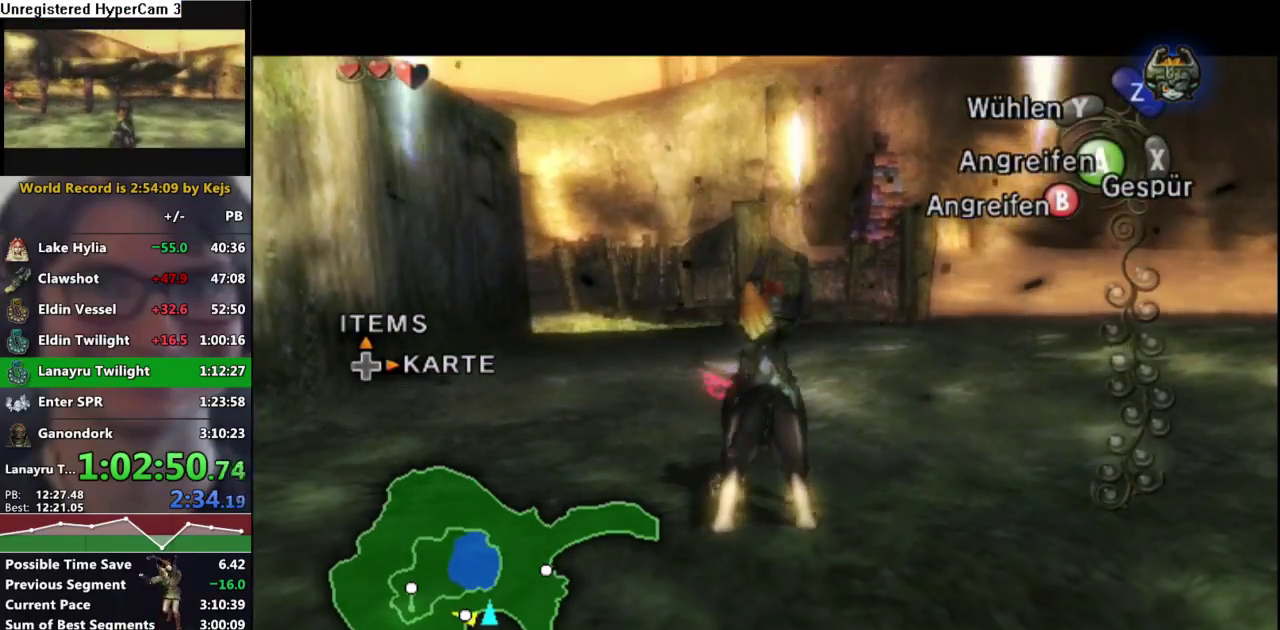
{"buttons": ["L1"], "left_stick": "center", "right_stick": "center", "events": [[17, "left_stick", "down"], [150, "left_stick", "center"], [317, "left_stick", "down"], [400, "left_stick", "center"]]}
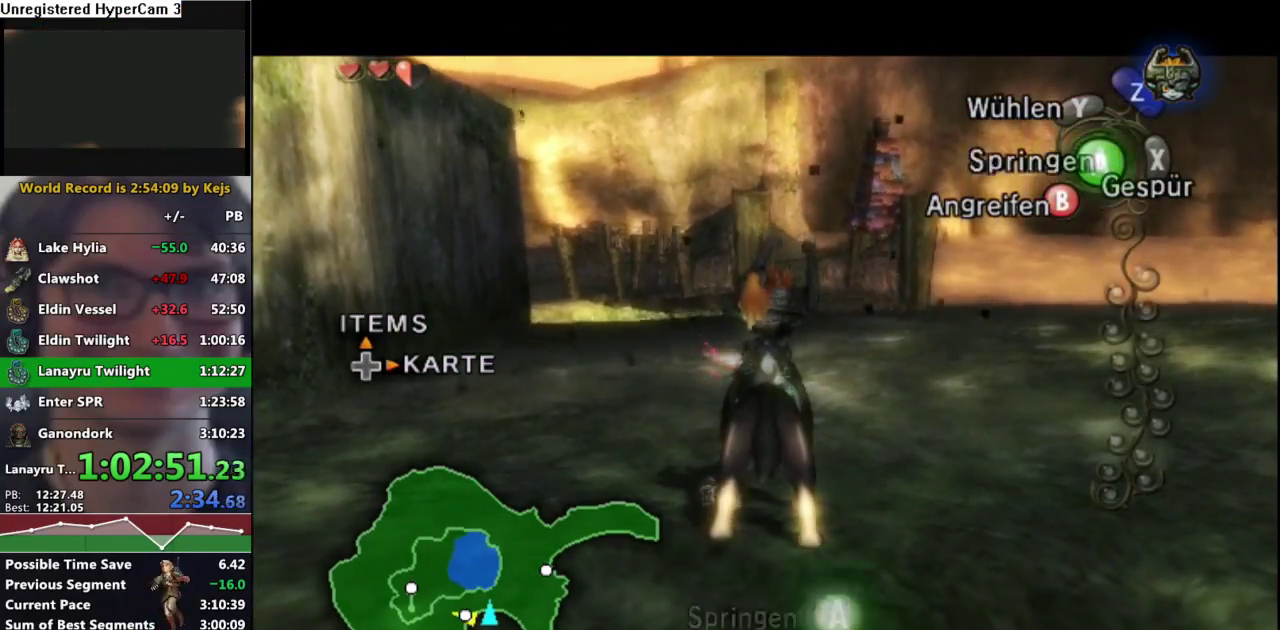
{"buttons": ["L1"], "left_stick": "center", "right_stick": "center", "events": [[67, "left_stick", "up"], [167, "left_stick", "center"]]}
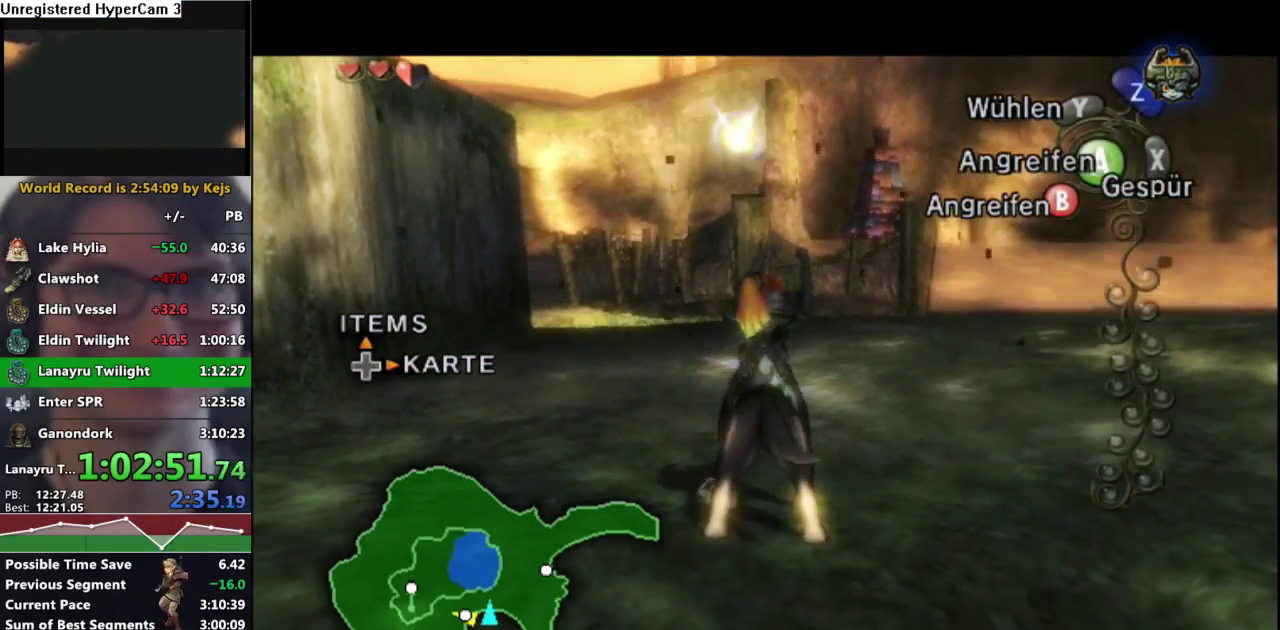
{"buttons": ["L1"], "left_stick": "up", "right_stick": "center", "events": [[467, "left_stick", "up"]]}
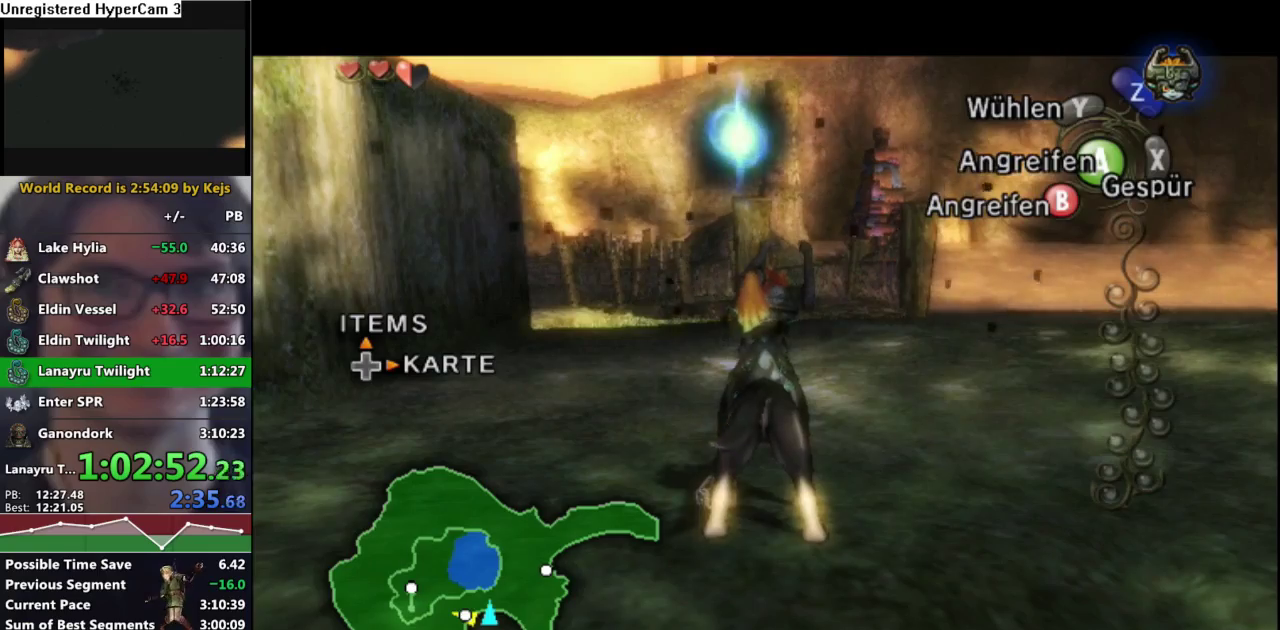
{"buttons": ["L1"], "left_stick": "center", "right_stick": "center", "events": [[83, "left_stick", "center"]]}
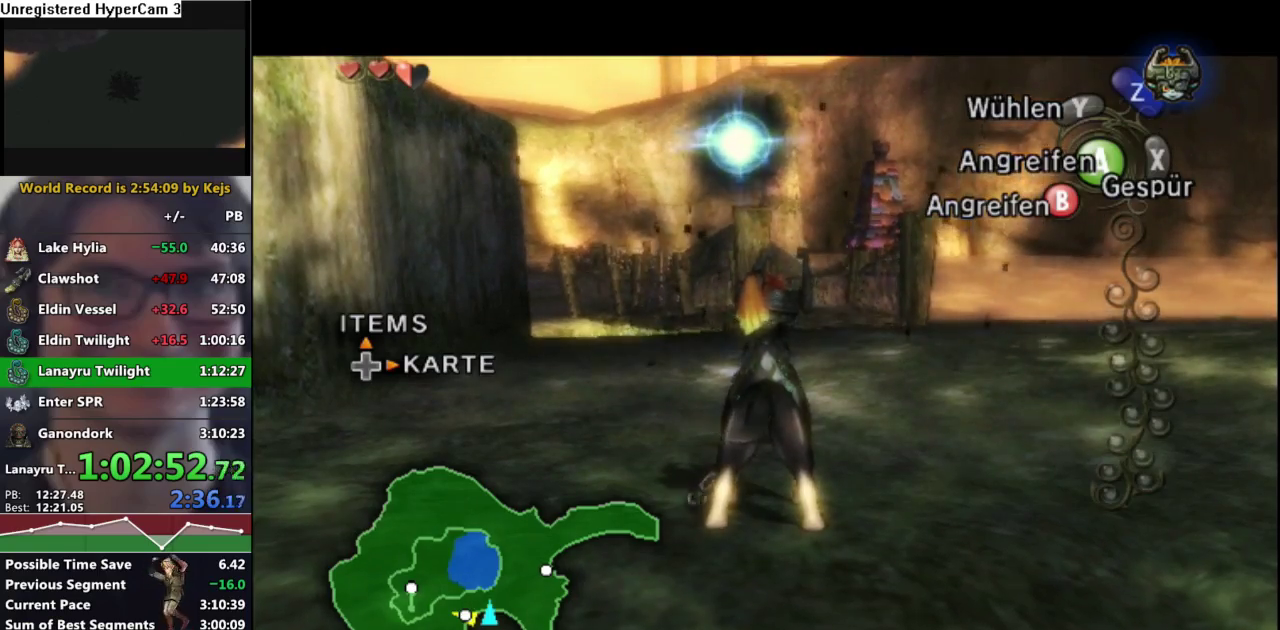
{"buttons": [], "left_stick": "up-right", "right_stick": "center", "events": [[117, "A", "down"], [200, "A", "up"], [267, "A", "down"], [267, "L1", "up"], [333, "left_stick", "up"], [500, "A", "up"], [500, "left_stick", "up-right"]]}
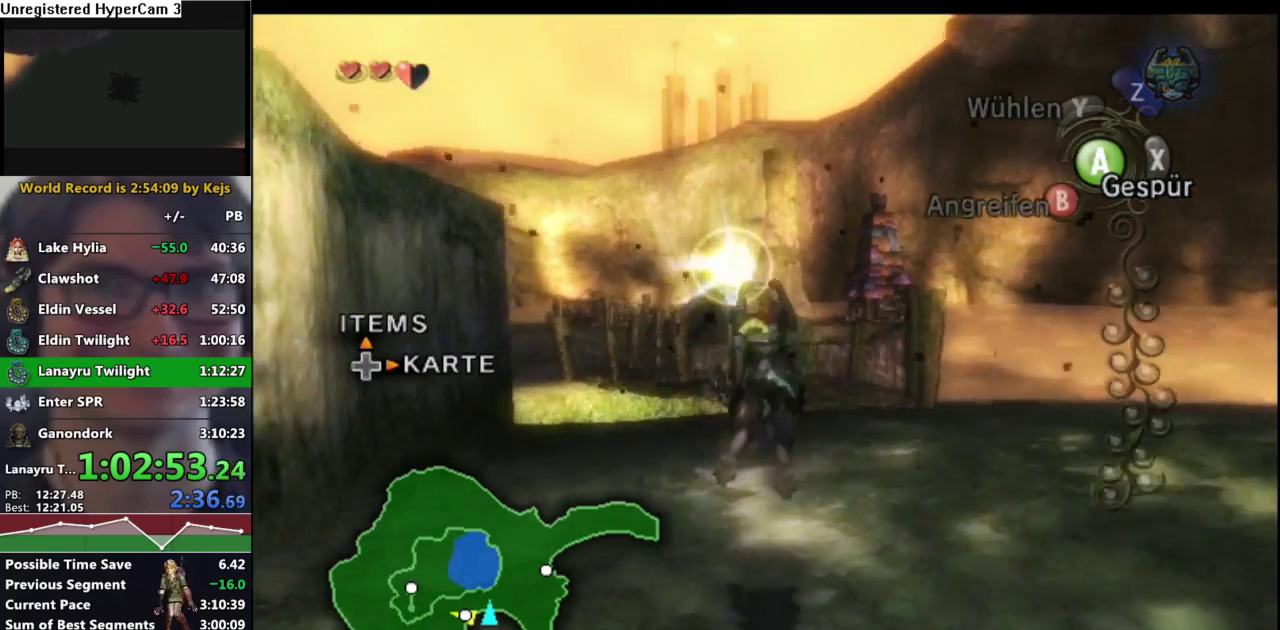
{"buttons": [], "left_stick": "up", "right_stick": "center", "events": [[83, "A", "down"], [167, "A", "up"], [250, "A", "down"], [317, "A", "up"], [400, "A", "down"], [417, "left_stick", "up"], [467, "A", "up"]]}
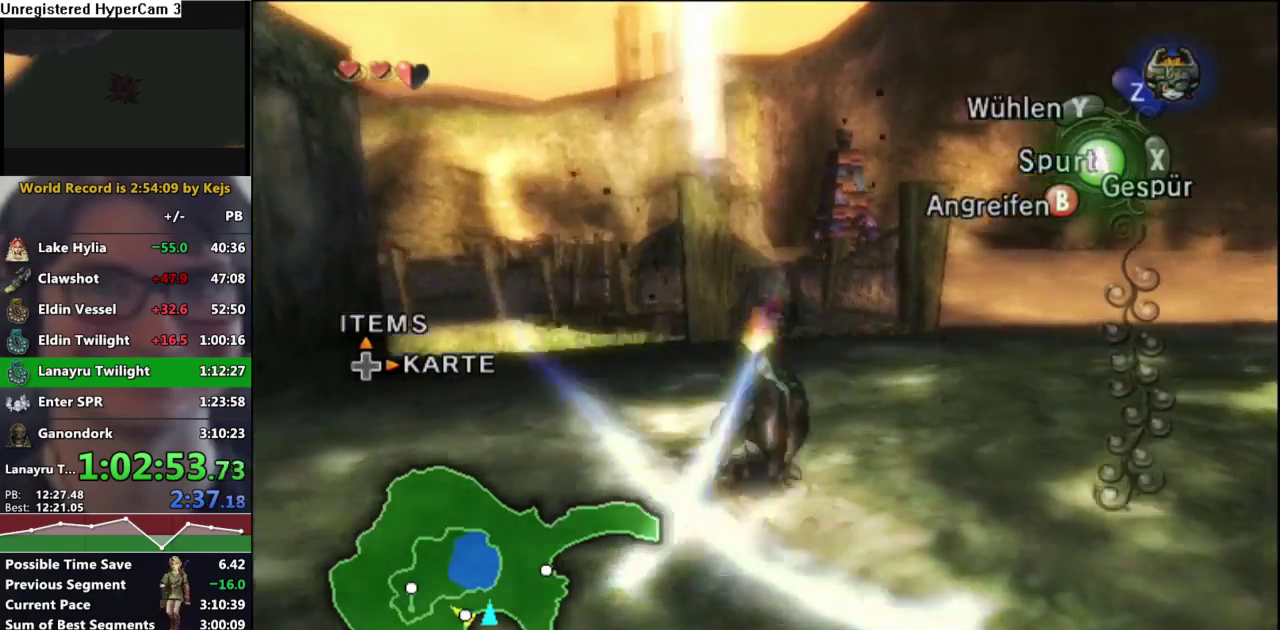
{"buttons": [], "left_stick": "up", "right_stick": "center", "events": [[50, "A", "down"], [117, "A", "up"], [217, "A", "down"], [283, "A", "up"], [367, "A", "down"], [450, "A", "up"]]}
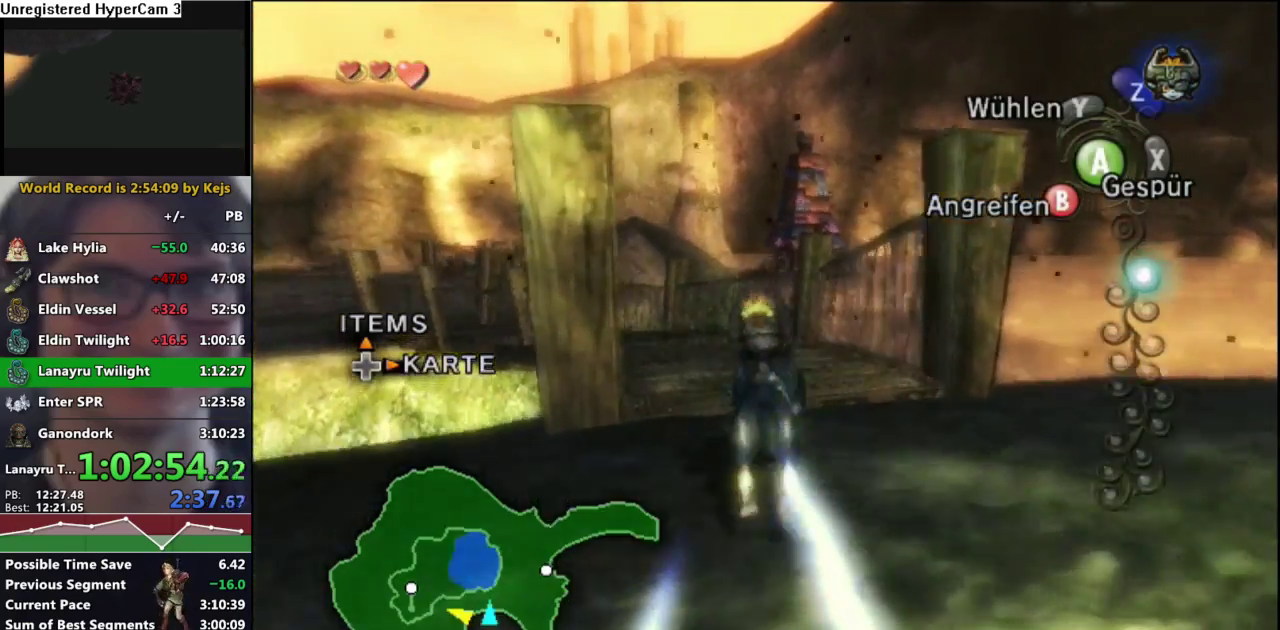
{"buttons": [], "left_stick": "up", "right_stick": "center", "events": [[33, "A", "down"], [83, "left_stick", "up-left"], [100, "A", "up"], [183, "left_stick", "up"], [200, "A", "down"], [267, "A", "up"], [350, "A", "down"], [417, "A", "up"]]}
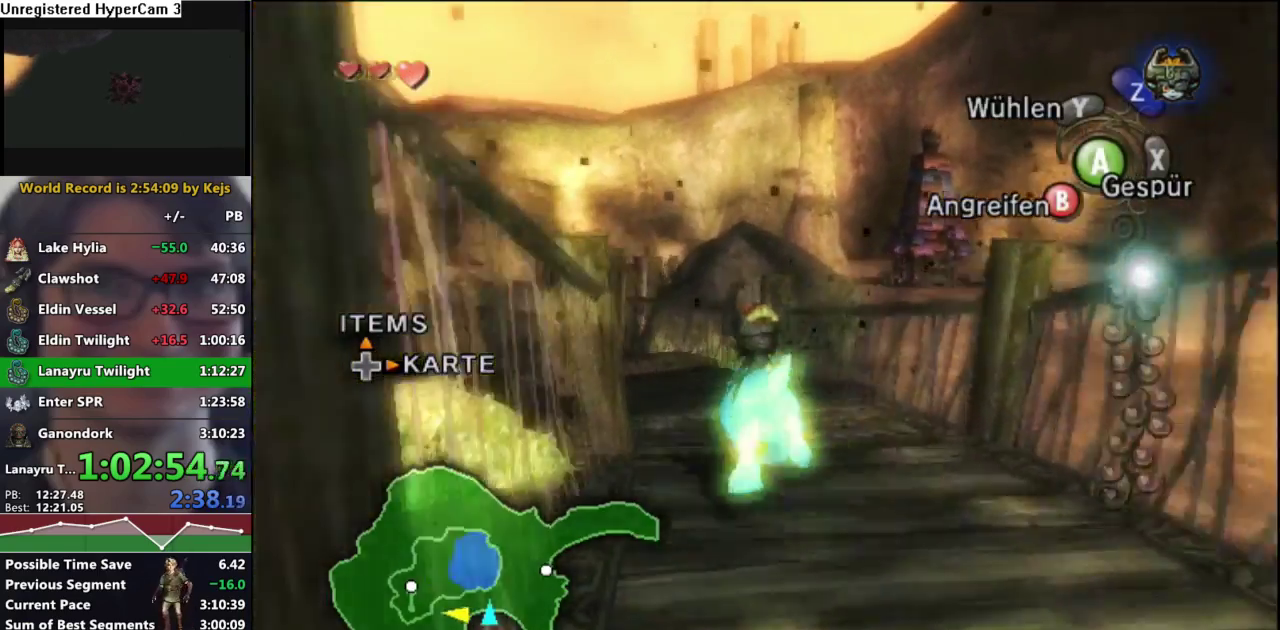
{"buttons": ["A"], "left_stick": "up-left", "right_stick": "center", "events": [[17, "A", "down"], [83, "A", "up"], [167, "A", "down"], [233, "A", "up"], [317, "A", "down"], [350, "left_stick", "up-left"], [400, "A", "up"], [483, "A", "down"]]}
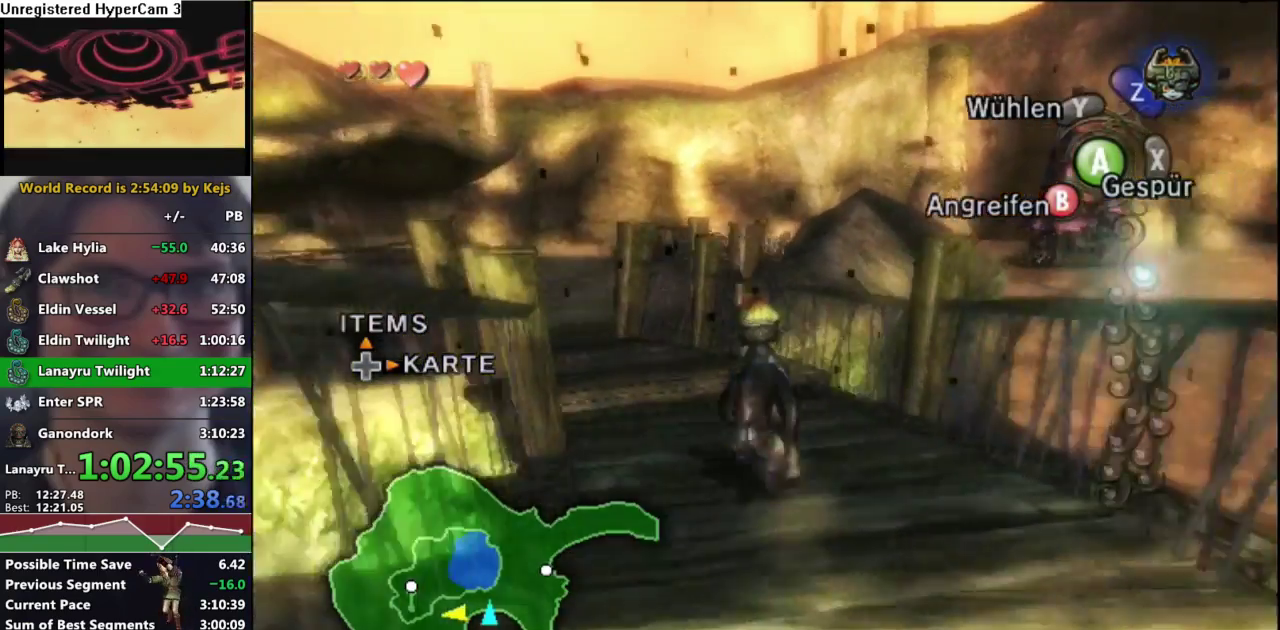
{"buttons": ["A"], "left_stick": "up-left", "right_stick": "center", "events": [[50, "A", "up"], [150, "A", "down"], [200, "A", "up"], [283, "A", "down"], [367, "A", "up"], [433, "A", "down"]]}
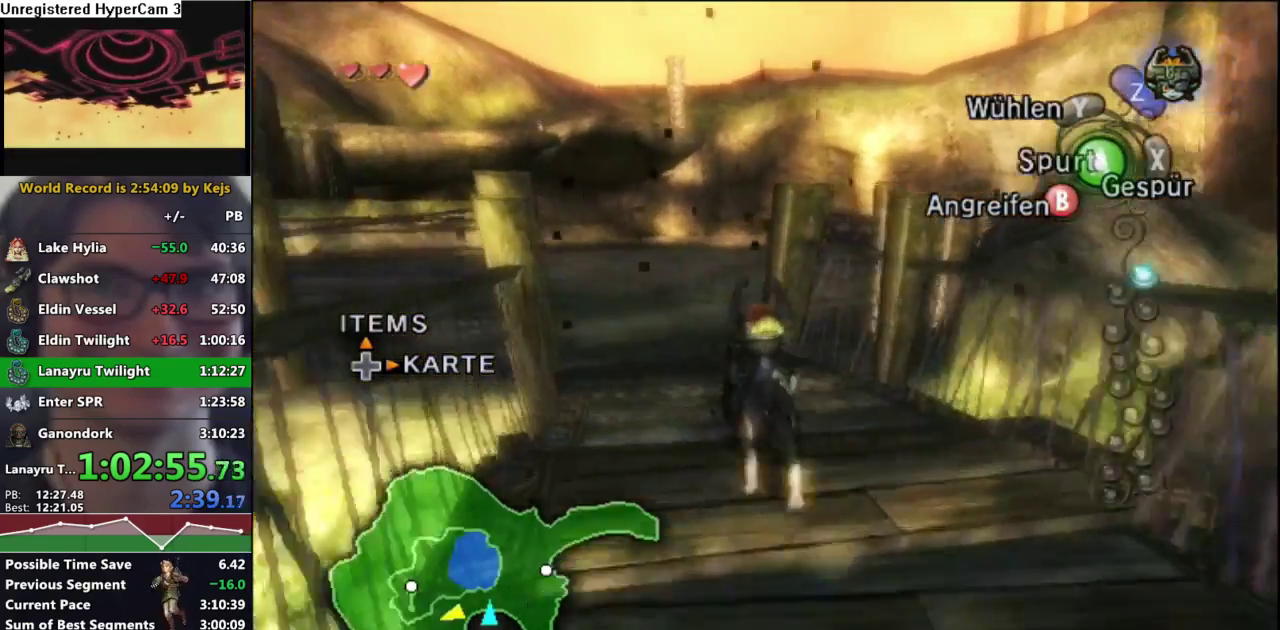
{"buttons": [], "left_stick": "up", "right_stick": "center", "events": [[17, "A", "up"], [100, "A", "down"], [100, "left_stick", "up"], [150, "A", "up"], [233, "A", "down"], [317, "A", "up"], [383, "A", "down"], [467, "A", "up"]]}
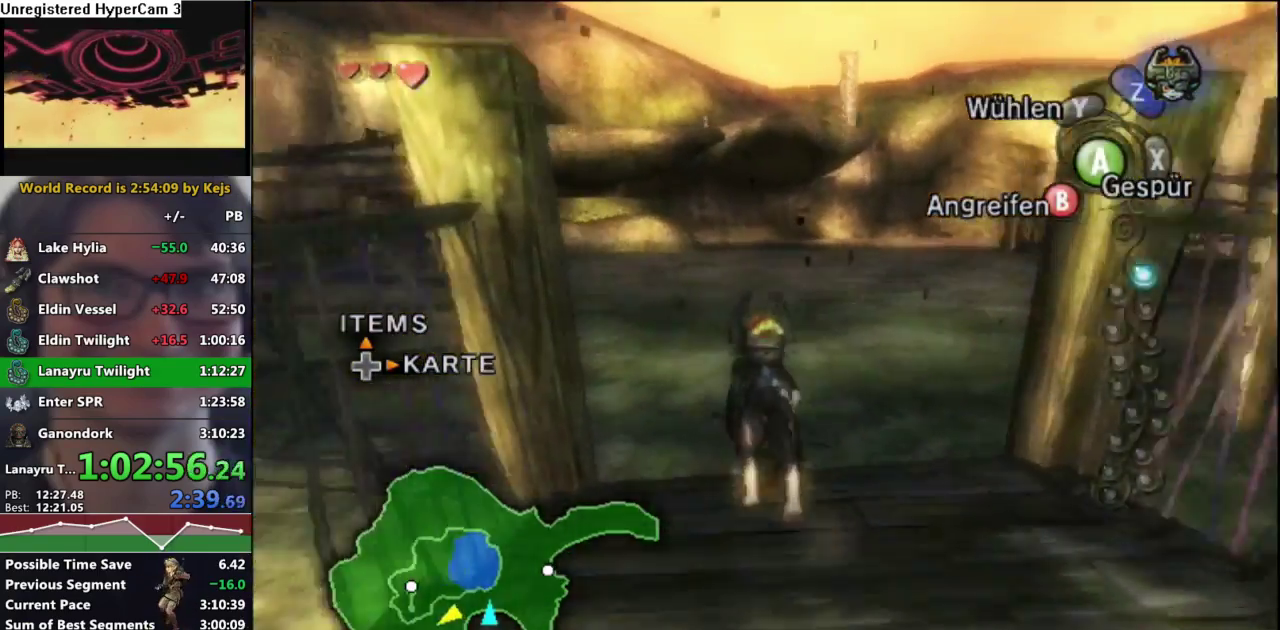
{"buttons": [], "left_stick": "up", "right_stick": "center", "events": [[50, "A", "down"], [117, "A", "up"], [200, "A", "down"], [300, "A", "up"], [367, "A", "down"], [433, "A", "up"]]}
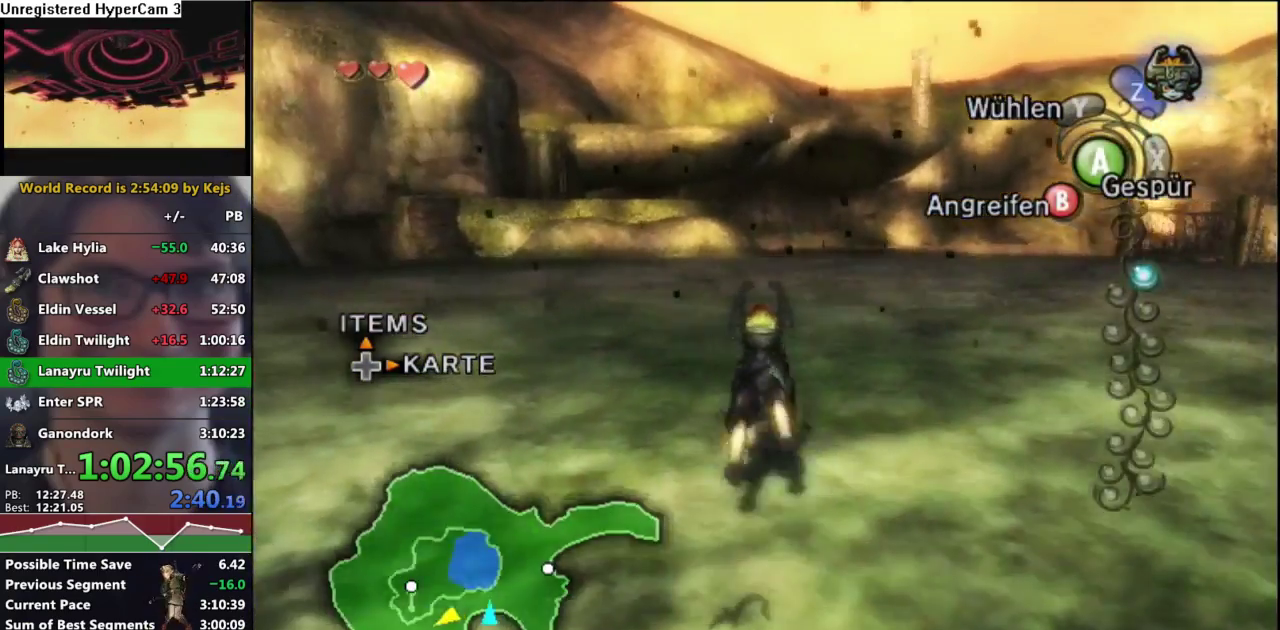
{"buttons": [], "left_stick": "down", "right_stick": "center", "events": [[17, "A", "down"], [100, "A", "up"], [167, "A", "down"], [300, "A", "up"], [433, "left_stick", "down"]]}
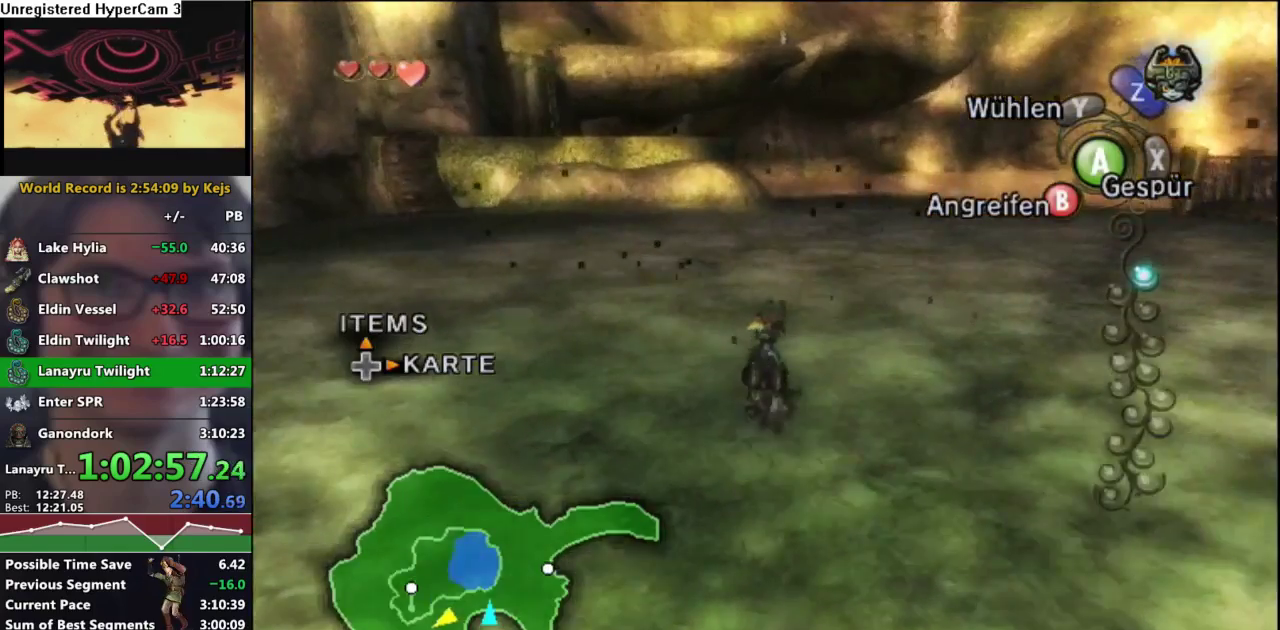
{"buttons": [], "left_stick": "center", "right_stick": "center", "events": [[83, "left_stick", "center"], [400, "A", "down"], [500, "A", "up"]]}